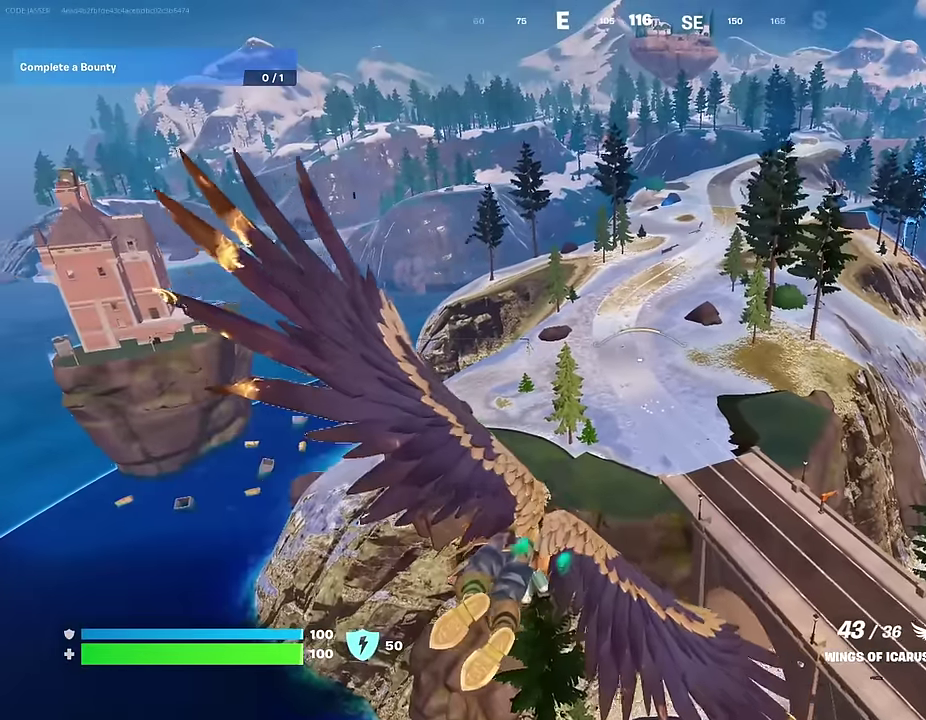
Gameplay with a controller (PlayStation layout); each line is a JSON object with the inputs held at the frame after it (dt_ms = milliseconds from this image to that frame). "events" lists button and stick changes between this image and that frame as [ms after this image, input, new state], when the widget could be followed in between. This document gives stick clicks only as held states, not as events.
{"dt_ms": 400, "buttons": [], "left_stick": "center", "right_stick": "center", "events": []}
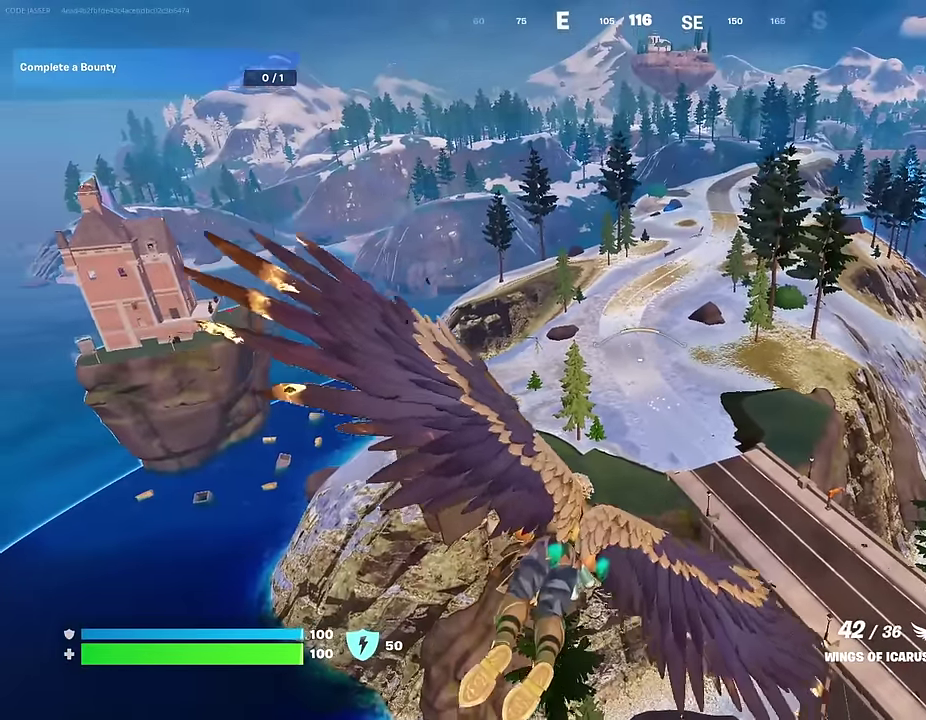
{"dt_ms": 600, "buttons": [], "left_stick": "center", "right_stick": "center", "events": []}
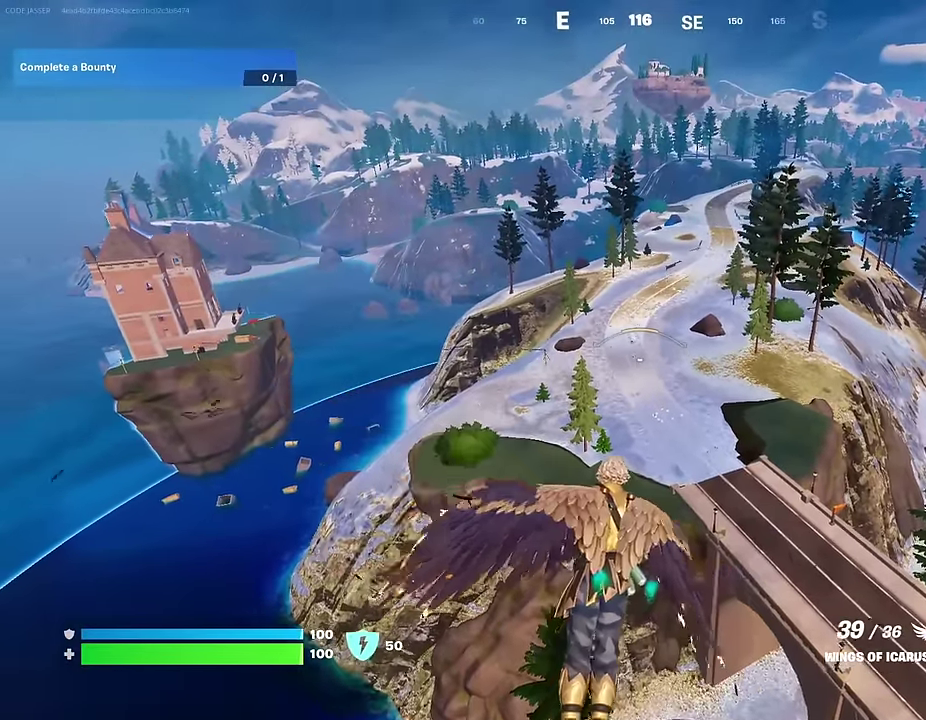
{"dt_ms": 300, "buttons": [], "left_stick": "center", "right_stick": "center", "events": []}
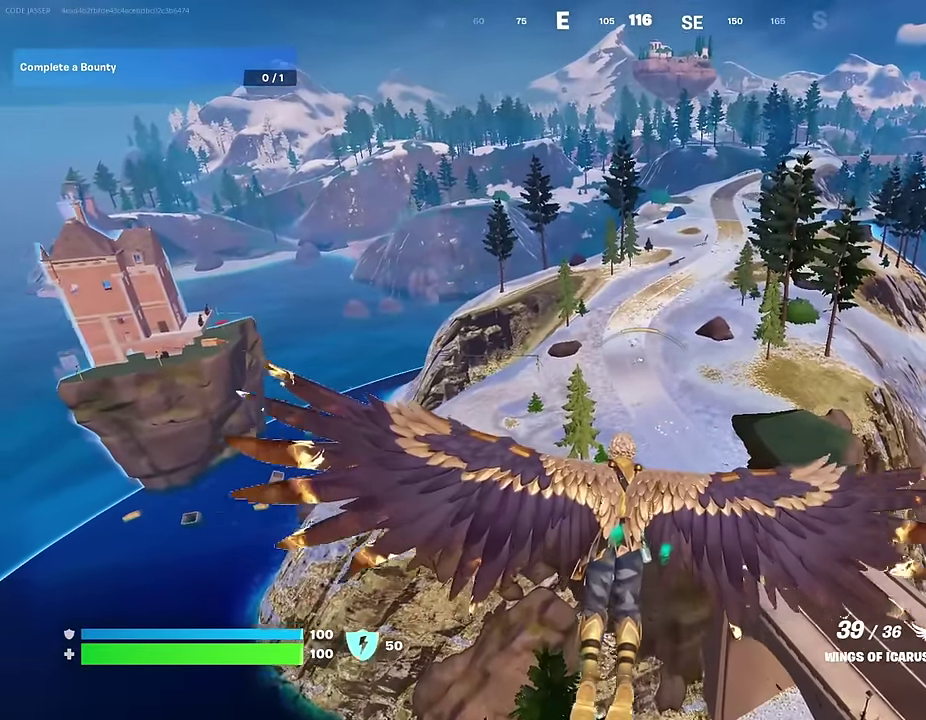
{"dt_ms": 700, "buttons": [], "left_stick": "center", "right_stick": "center", "events": []}
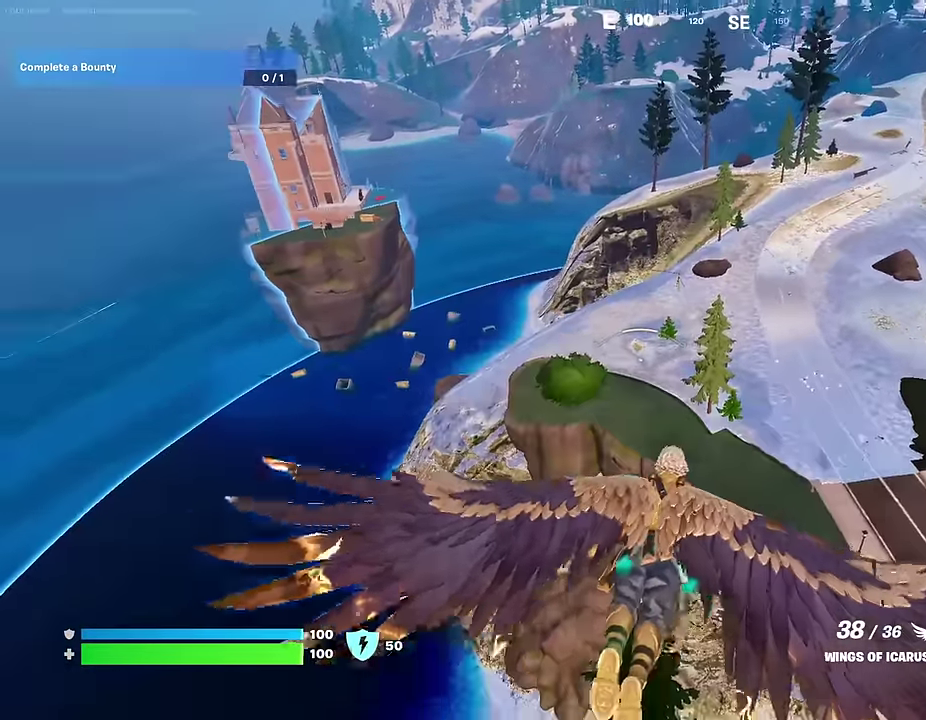
{"dt_ms": 300, "buttons": [], "left_stick": "center", "right_stick": "down-left", "events": [[267, "right_stick", "down-left"]]}
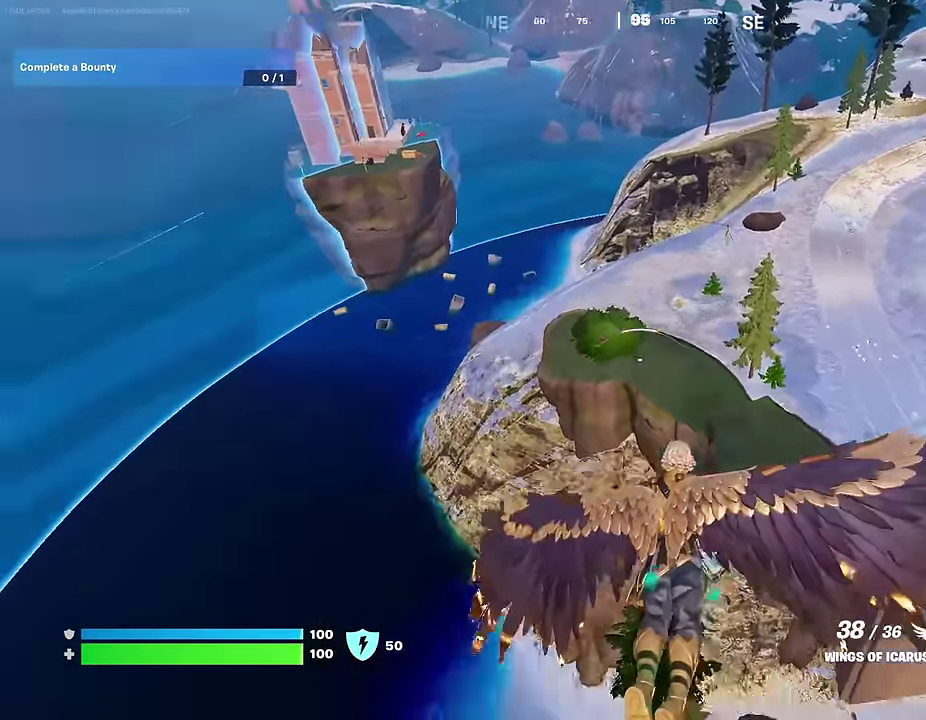
{"dt_ms": 700, "buttons": [], "left_stick": "center", "right_stick": "center", "events": [[67, "right_stick", "center"], [467, "right_stick", "down"], [633, "right_stick", "center"]]}
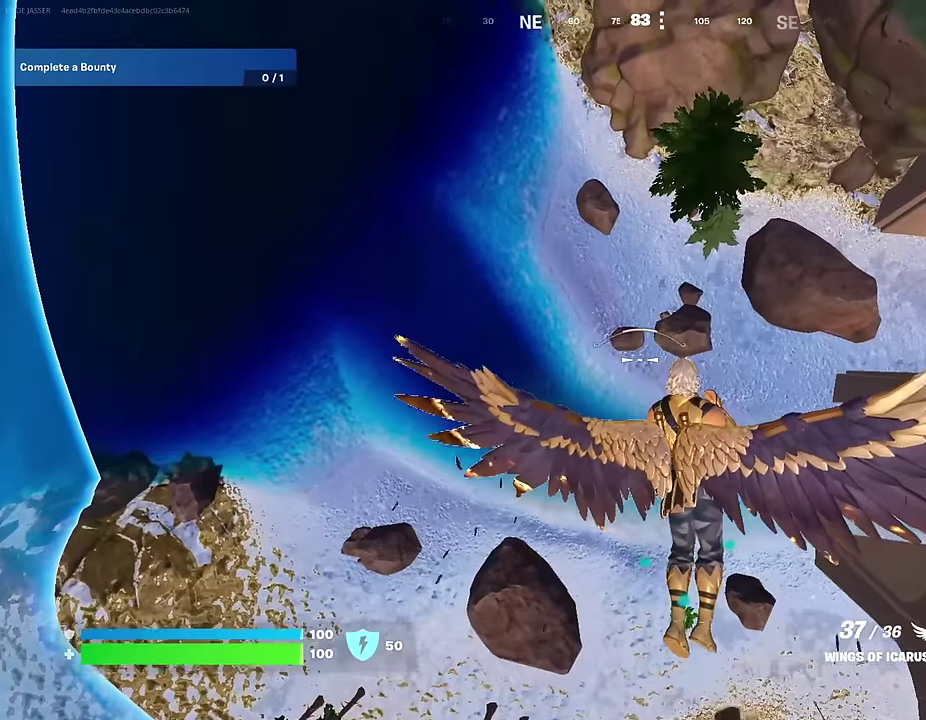
{"dt_ms": 300, "buttons": [], "left_stick": "center", "right_stick": "center", "events": []}
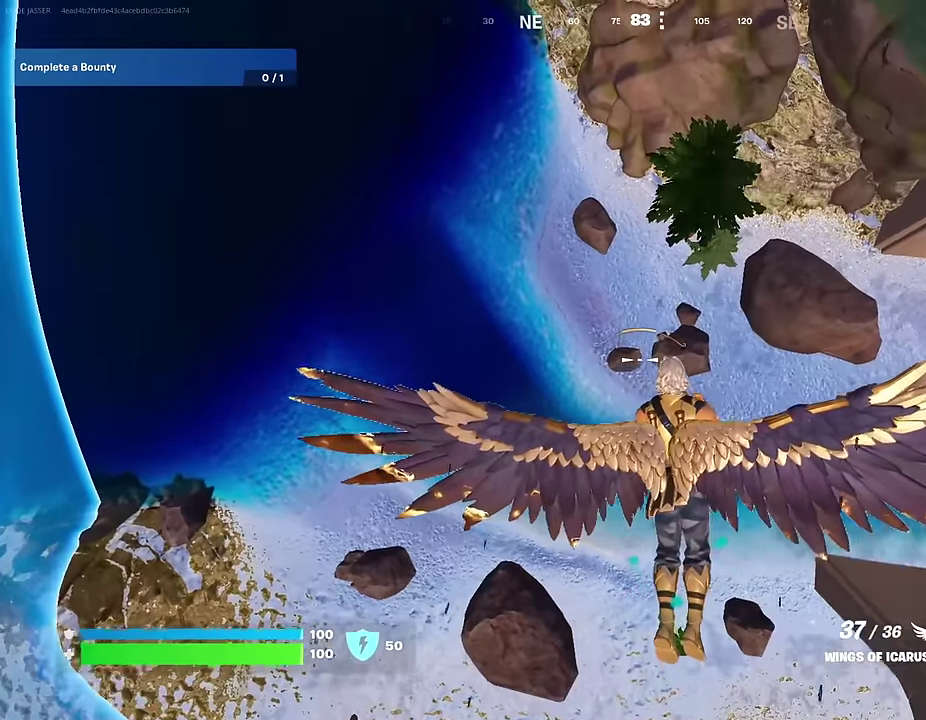
{"dt_ms": 700, "buttons": [], "left_stick": "center", "right_stick": "center", "events": [[483, "right_stick", "up-right"], [533, "right_stick", "right"], [683, "right_stick", "center"]]}
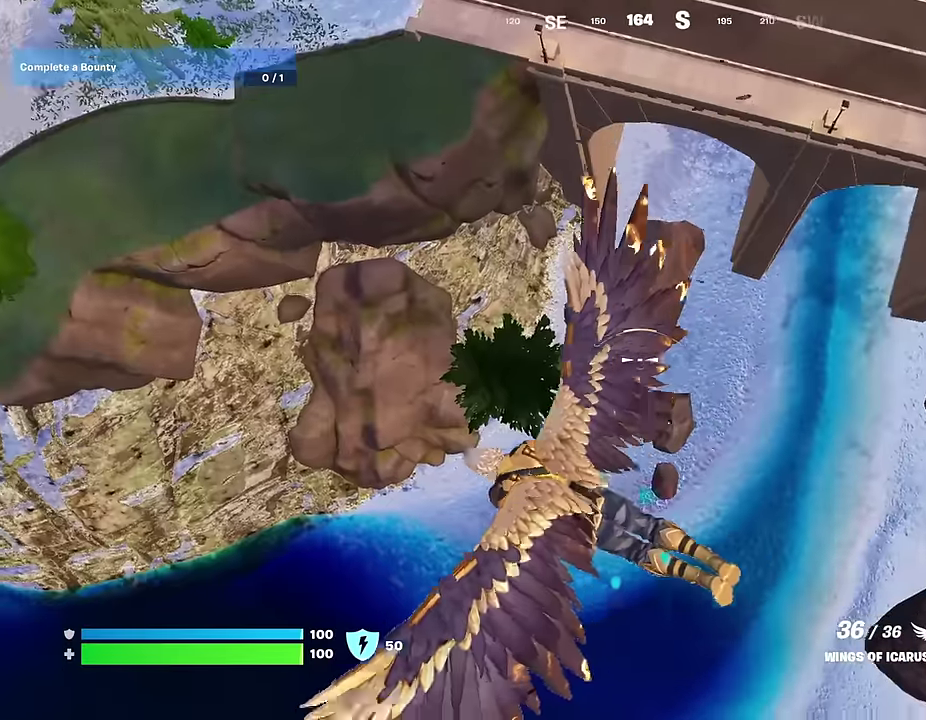
{"dt_ms": 300, "buttons": [], "left_stick": "center", "right_stick": "center", "events": []}
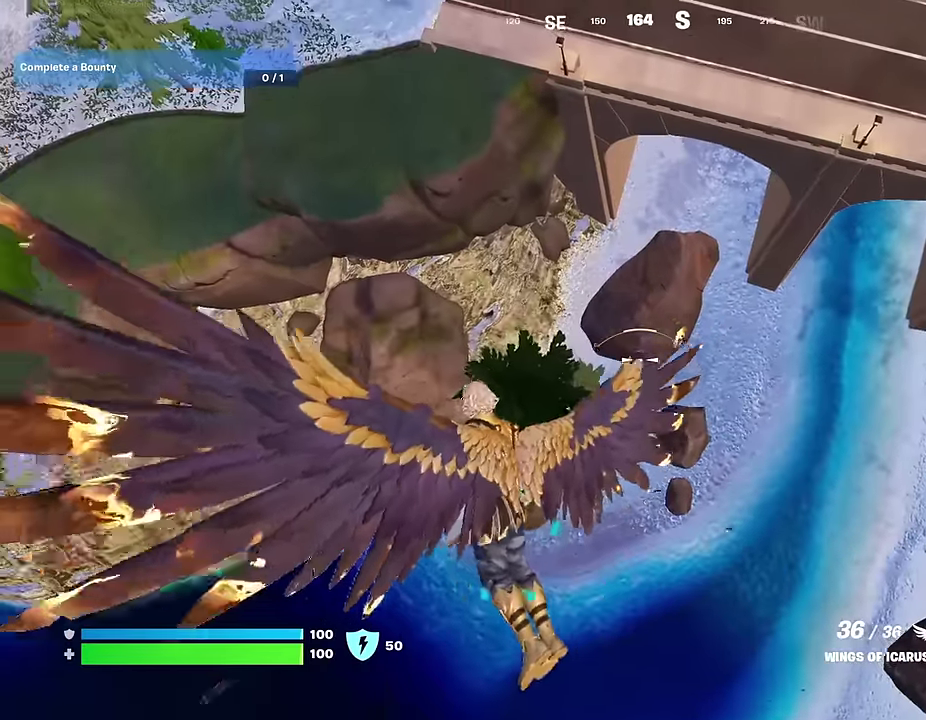
{"dt_ms": 900, "buttons": [], "left_stick": "center", "right_stick": "center", "events": [[117, "right_stick", "right"], [267, "right_stick", "center"], [600, "right_stick", "up-left"], [650, "right_stick", "left"], [750, "right_stick", "center"]]}
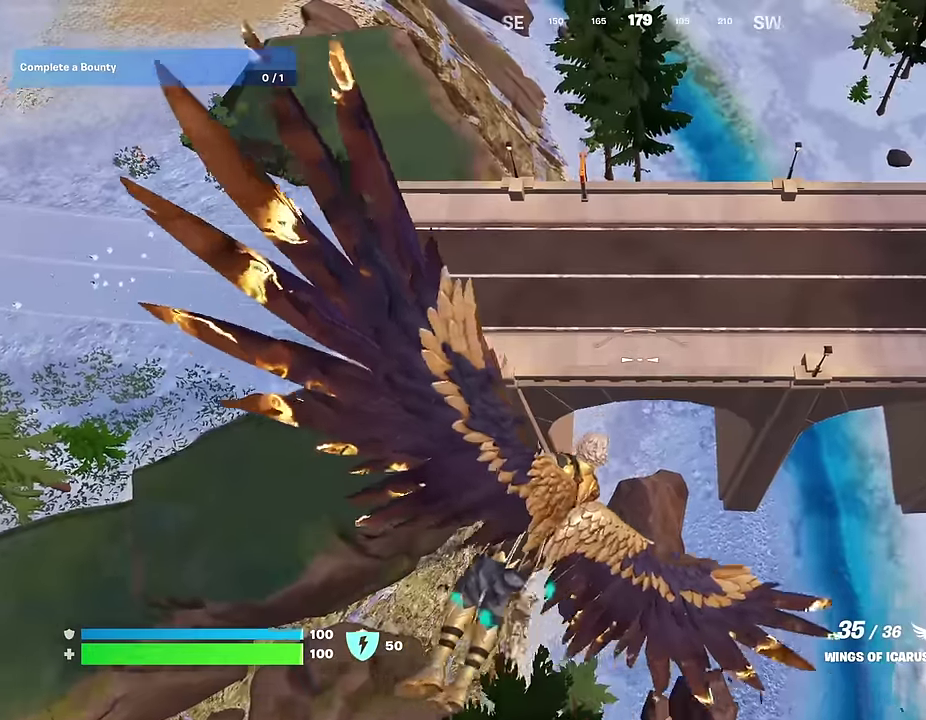
{"dt_ms": 300, "buttons": [], "left_stick": "center", "right_stick": "up-left", "events": [[200, "right_stick", "up-left"]]}
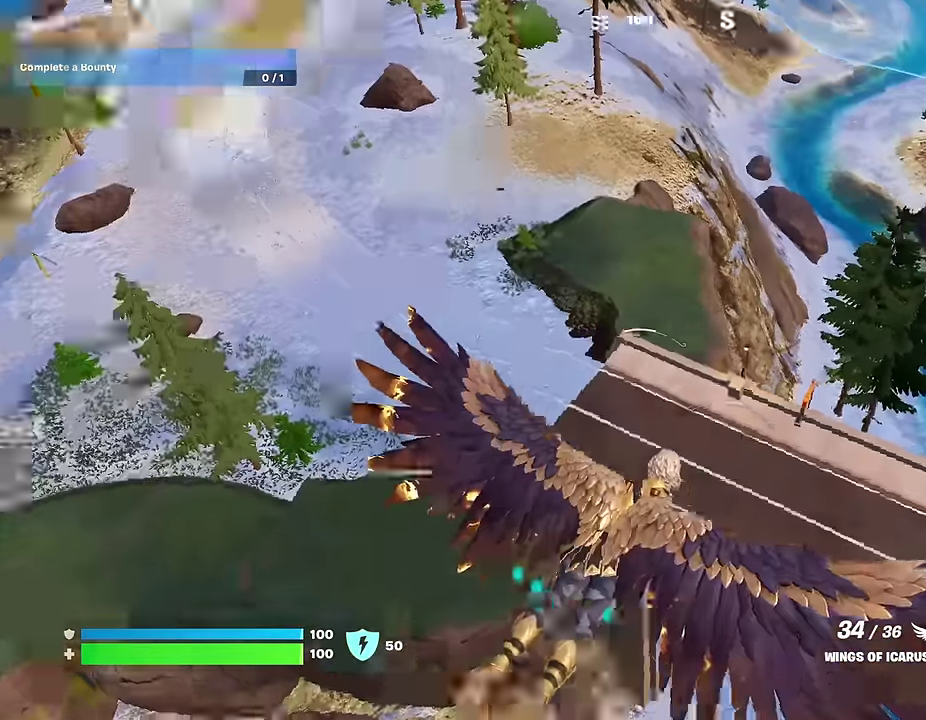
{"dt_ms": 700, "buttons": [], "left_stick": "center", "right_stick": "center", "events": [[50, "right_stick", "center"]]}
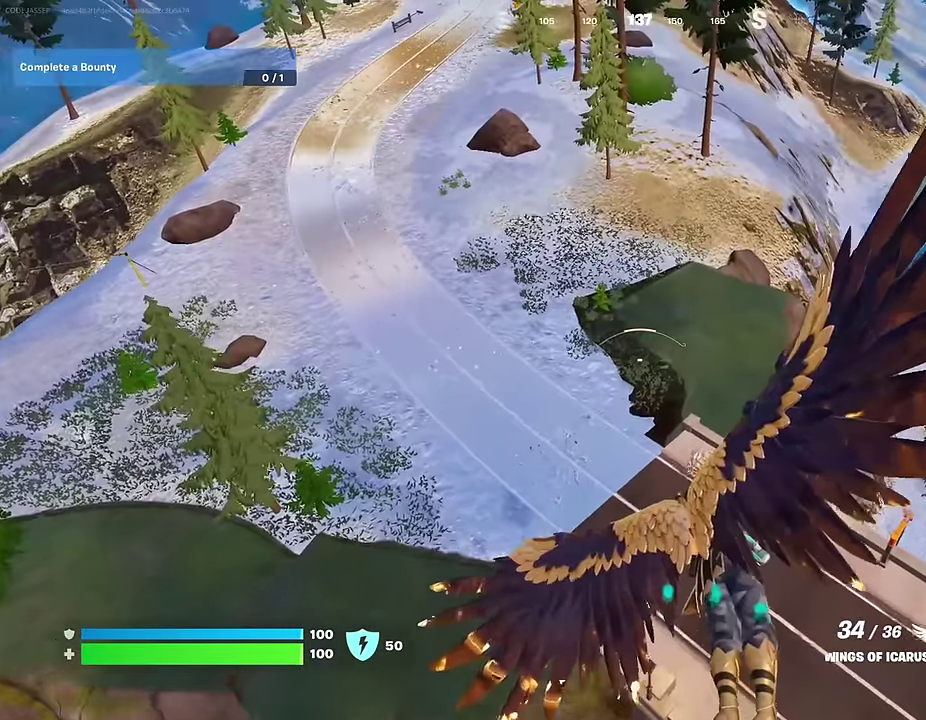
{"dt_ms": 300, "buttons": [], "left_stick": "center", "right_stick": "center", "events": []}
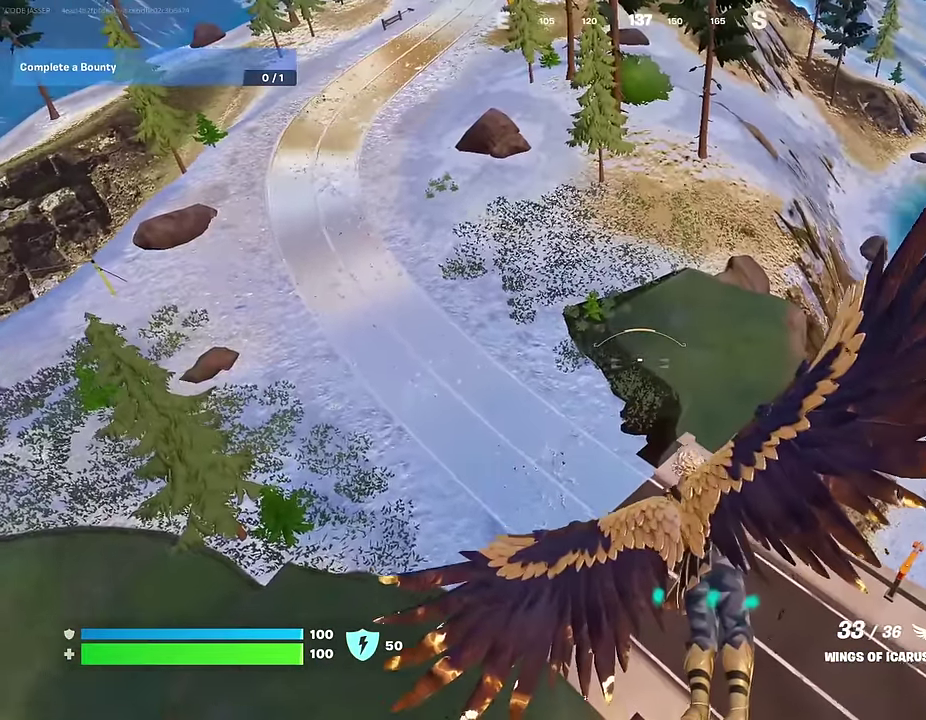
{"dt_ms": 700, "buttons": [], "left_stick": "up", "right_stick": "center", "events": [[67, "right_stick", "right"], [233, "right_stick", "center"], [617, "left_stick", "up"]]}
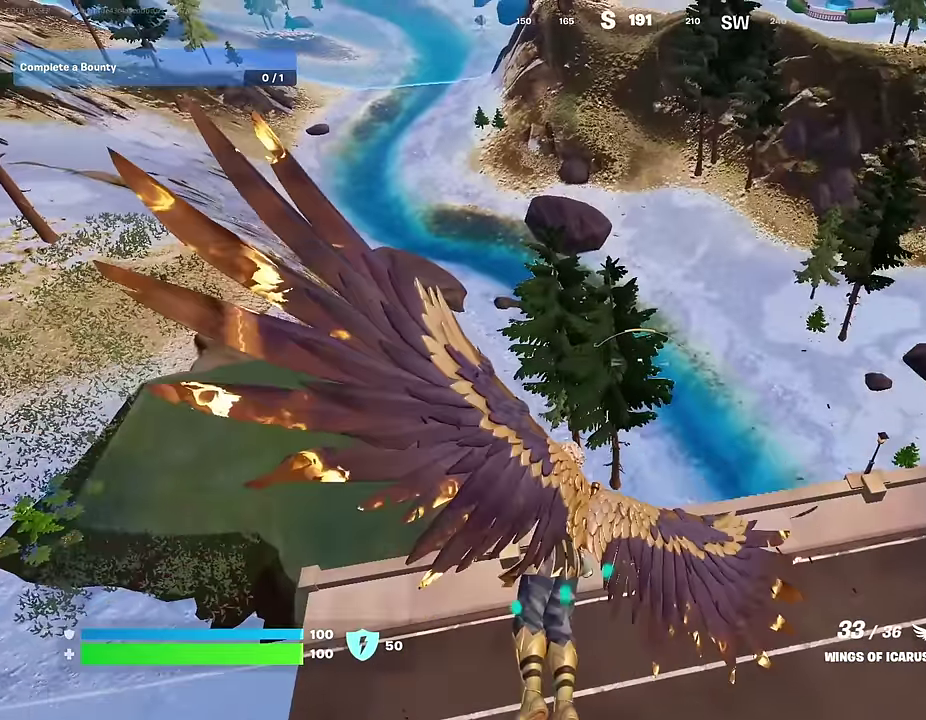
{"dt_ms": 300, "buttons": [], "left_stick": "up", "right_stick": "center", "events": []}
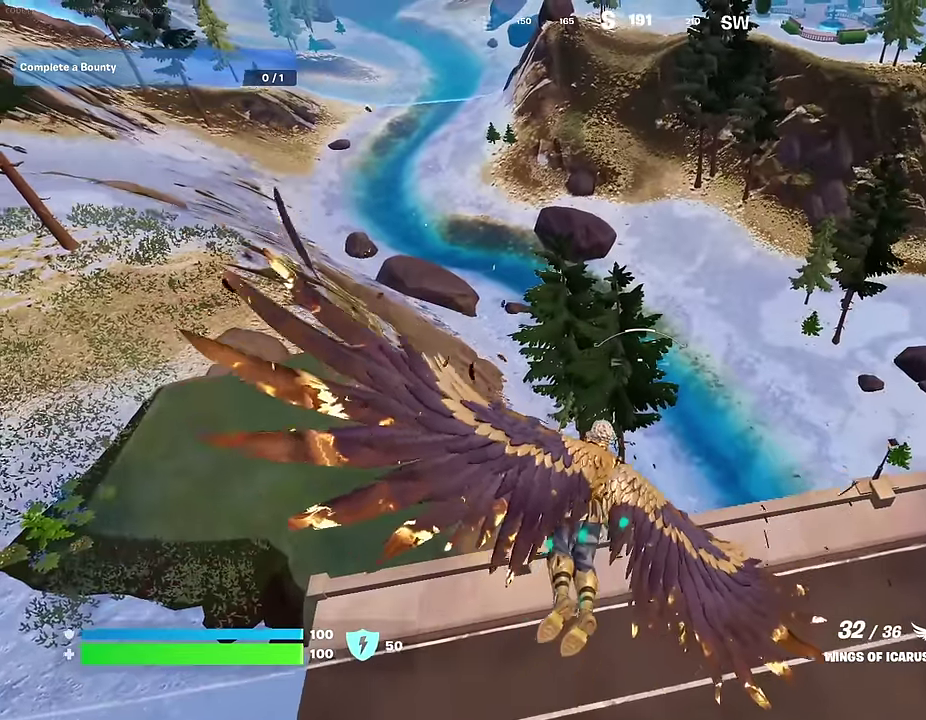
{"dt_ms": 700, "buttons": [], "left_stick": "up", "right_stick": "center", "events": []}
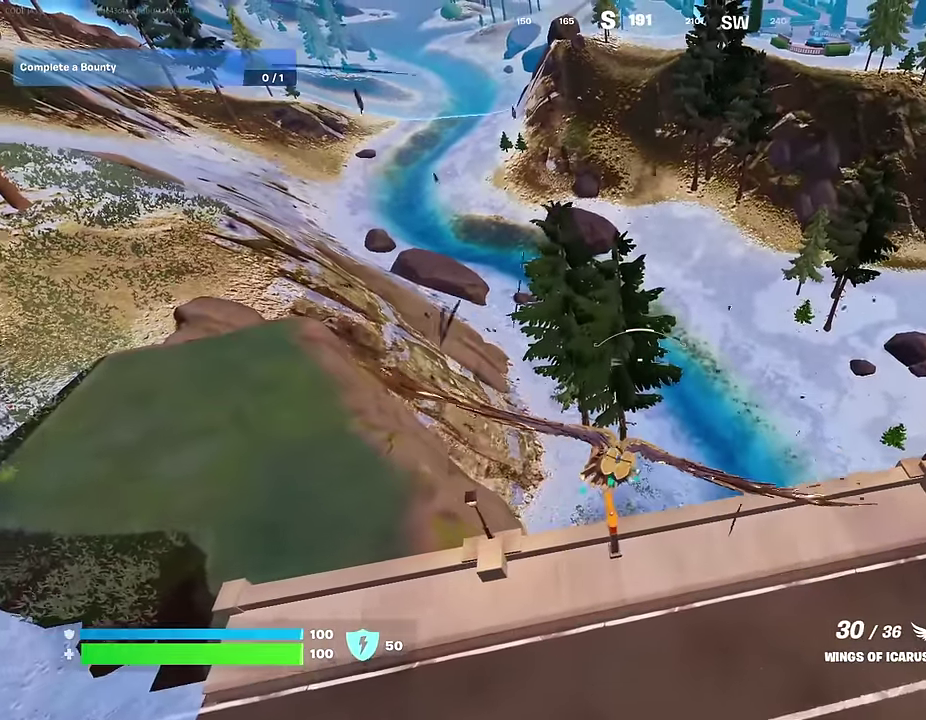
{"dt_ms": 300, "buttons": [], "left_stick": "up", "right_stick": "center", "events": [[117, "right_stick", "up"], [200, "right_stick", "center"]]}
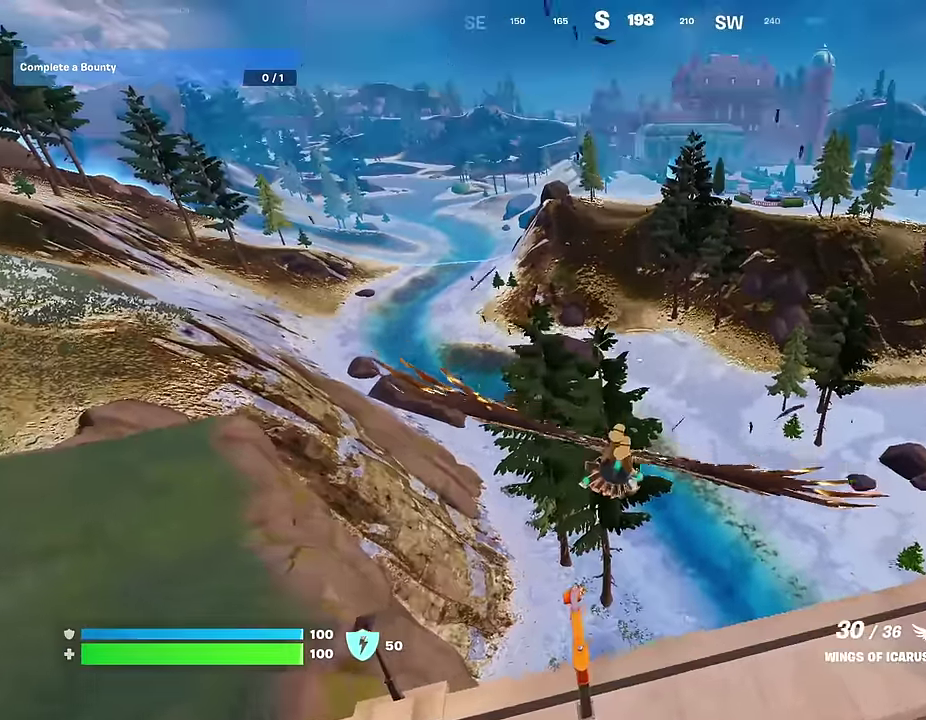
{"dt_ms": 600, "buttons": [], "left_stick": "up-left", "right_stick": "center", "events": [[133, "right_stick", "right"], [217, "right_stick", "center"], [467, "left_stick", "up-left"]]}
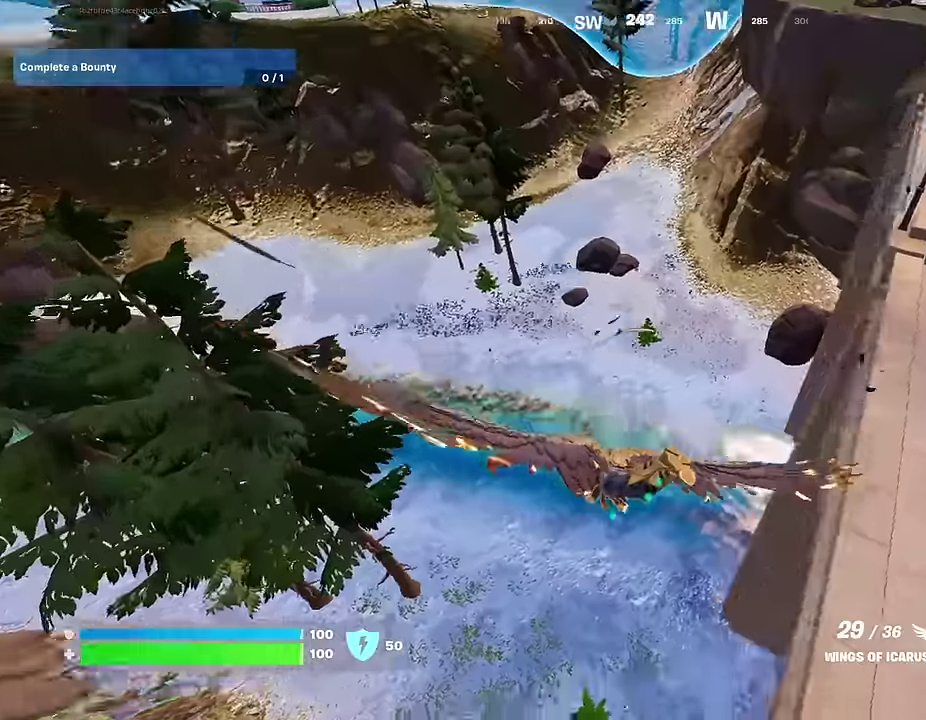
{"dt_ms": 400, "buttons": [], "left_stick": "up-left", "right_stick": "center", "events": []}
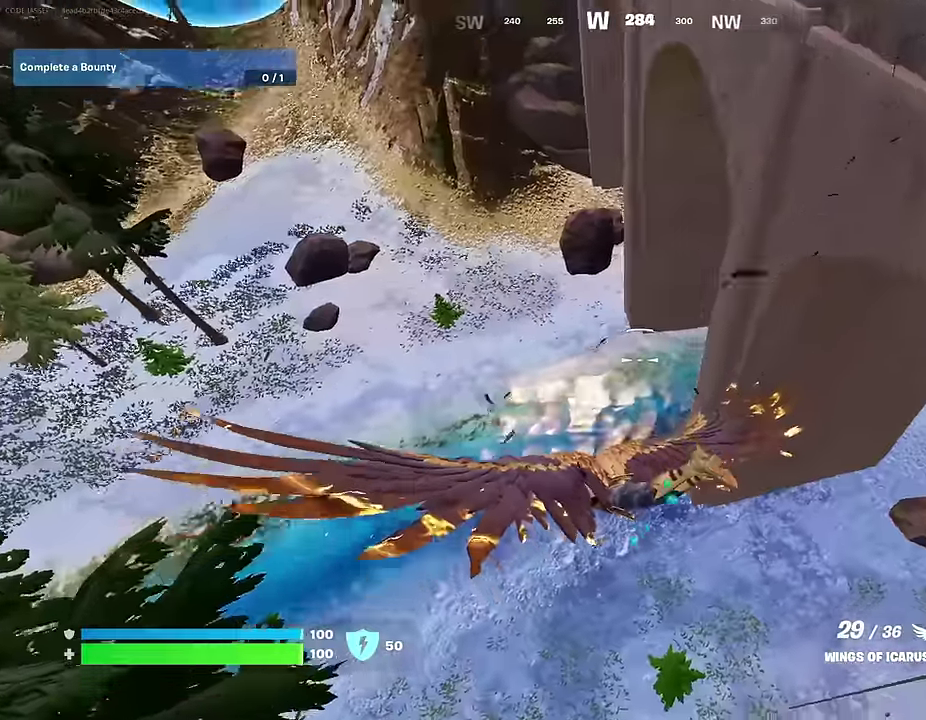
{"dt_ms": 600, "buttons": [], "left_stick": "left", "right_stick": "center", "events": [[67, "right_stick", "right"], [250, "right_stick", "center"], [317, "left_stick", "left"]]}
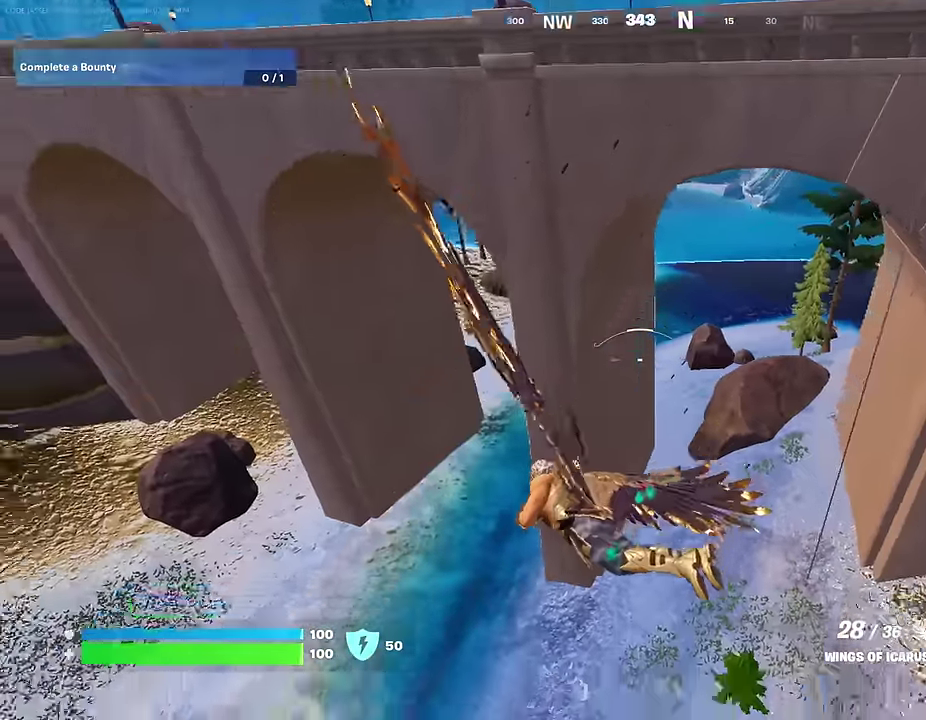
{"dt_ms": 400, "buttons": [], "left_stick": "left", "right_stick": "center", "events": []}
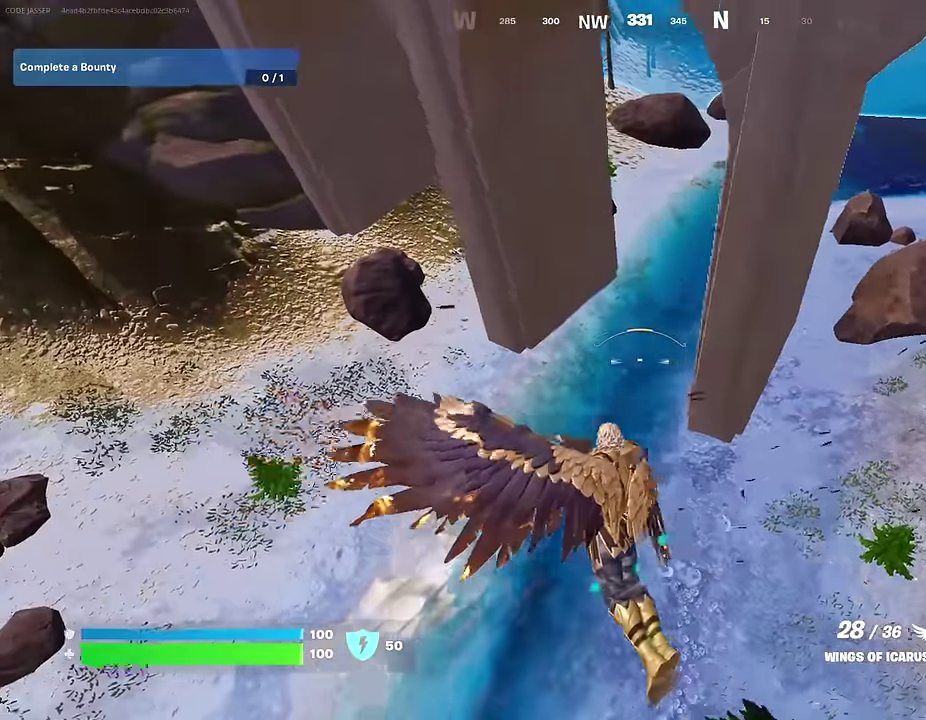
{"dt_ms": 600, "buttons": [], "left_stick": "left", "right_stick": "center", "events": []}
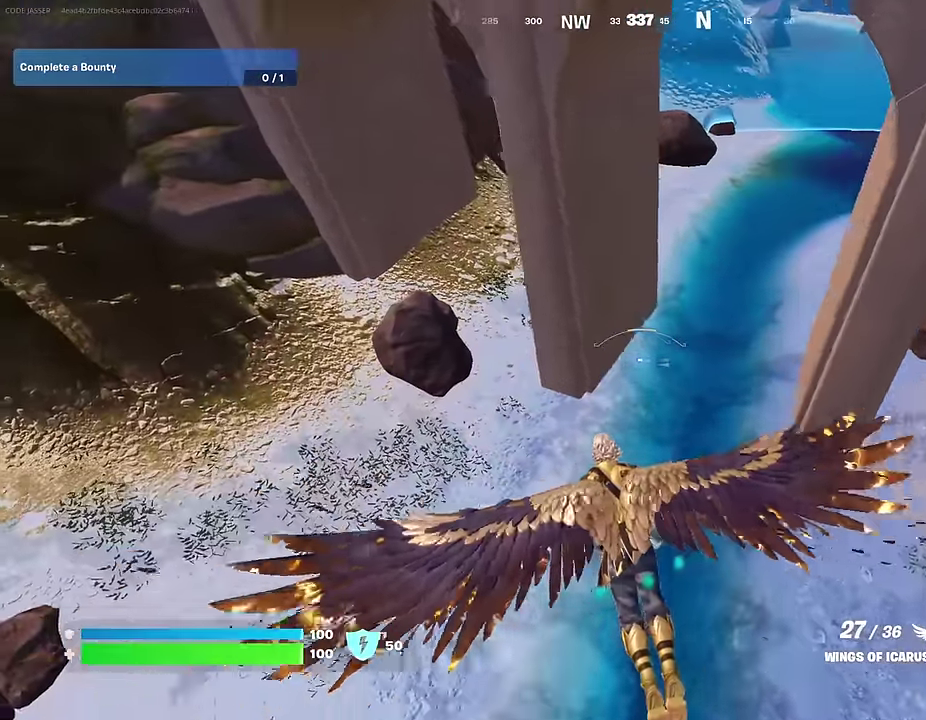
{"dt_ms": 400, "buttons": [], "left_stick": "left", "right_stick": "center", "events": []}